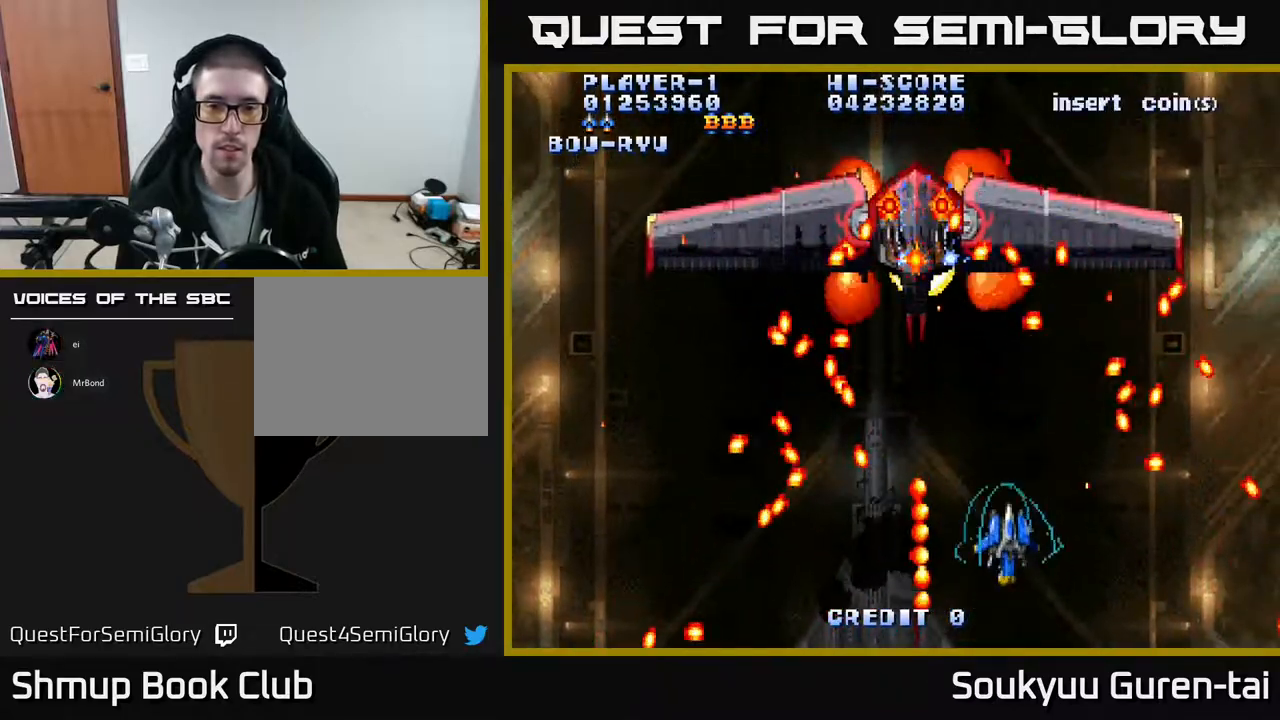
Gameplay with a controller (Xbox layout); each line is a JSON object with the inputs held at the frame after it. "events" lists button and stick changes between this image and that frame as [ms after this image, input, new state], when the widget could be followed in between. Not read: left_stick right_stick.
{"buttons": ["A"], "events": [[333, "DPAD_LEFT", "down"], [450, "DPAD_LEFT", "up"]]}
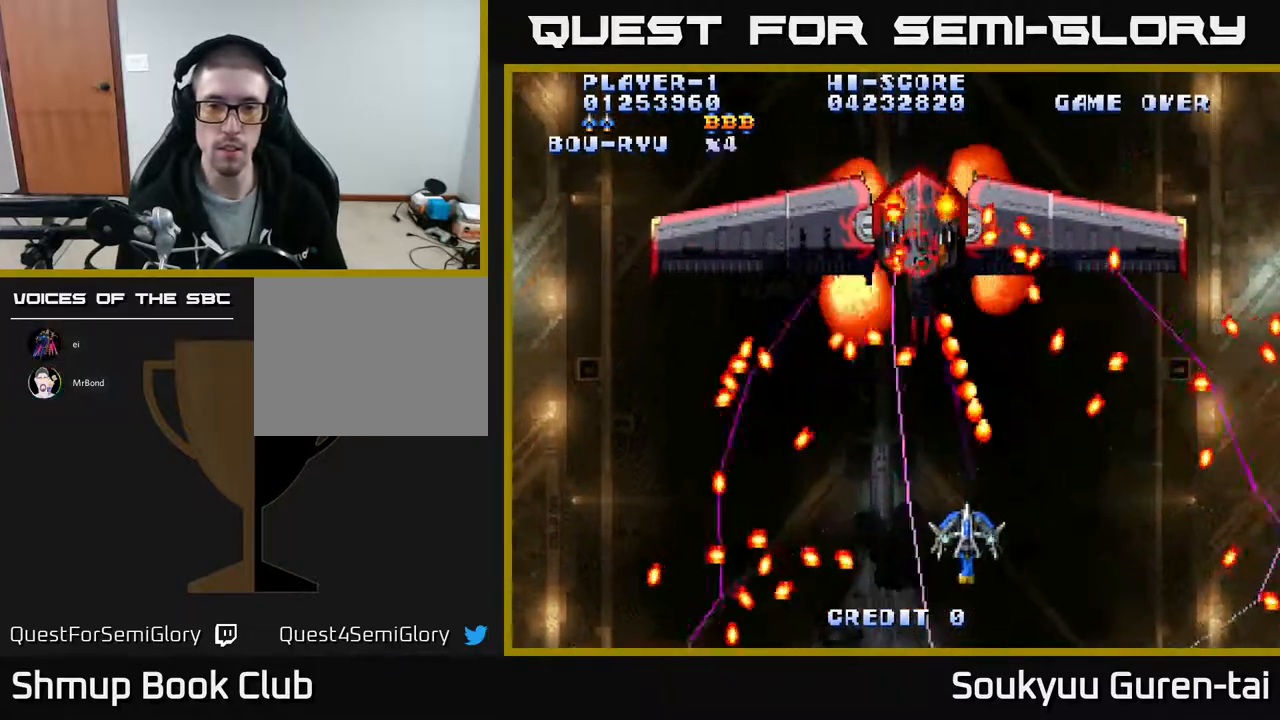
{"buttons": ["A"], "events": [[33, "DPAD_LEFT", "down"], [133, "DPAD_LEFT", "up"], [350, "DPAD_DOWN", "down"], [350, "DPAD_RIGHT", "down"], [433, "DPAD_RIGHT", "up"], [467, "DPAD_DOWN", "up"]]}
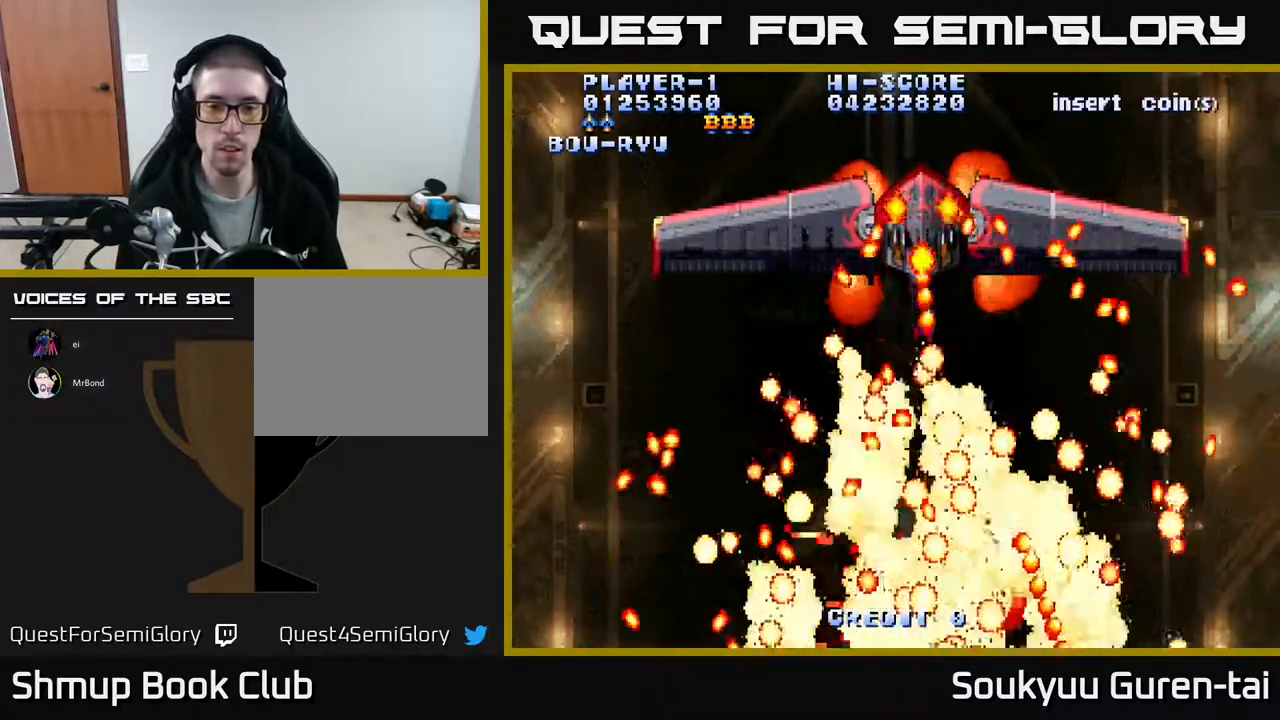
{"buttons": ["A"], "events": [[383, "DPAD_RIGHT", "down"], [483, "DPAD_RIGHT", "up"]]}
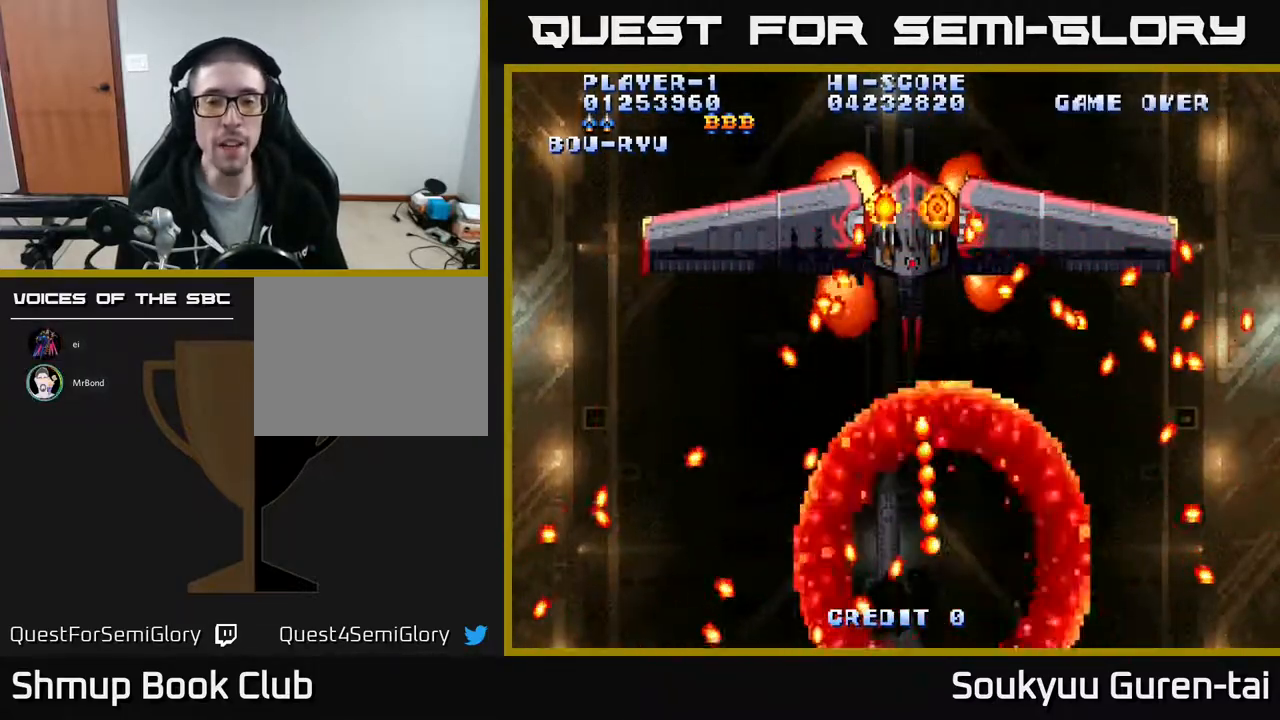
{"buttons": ["A"], "events": []}
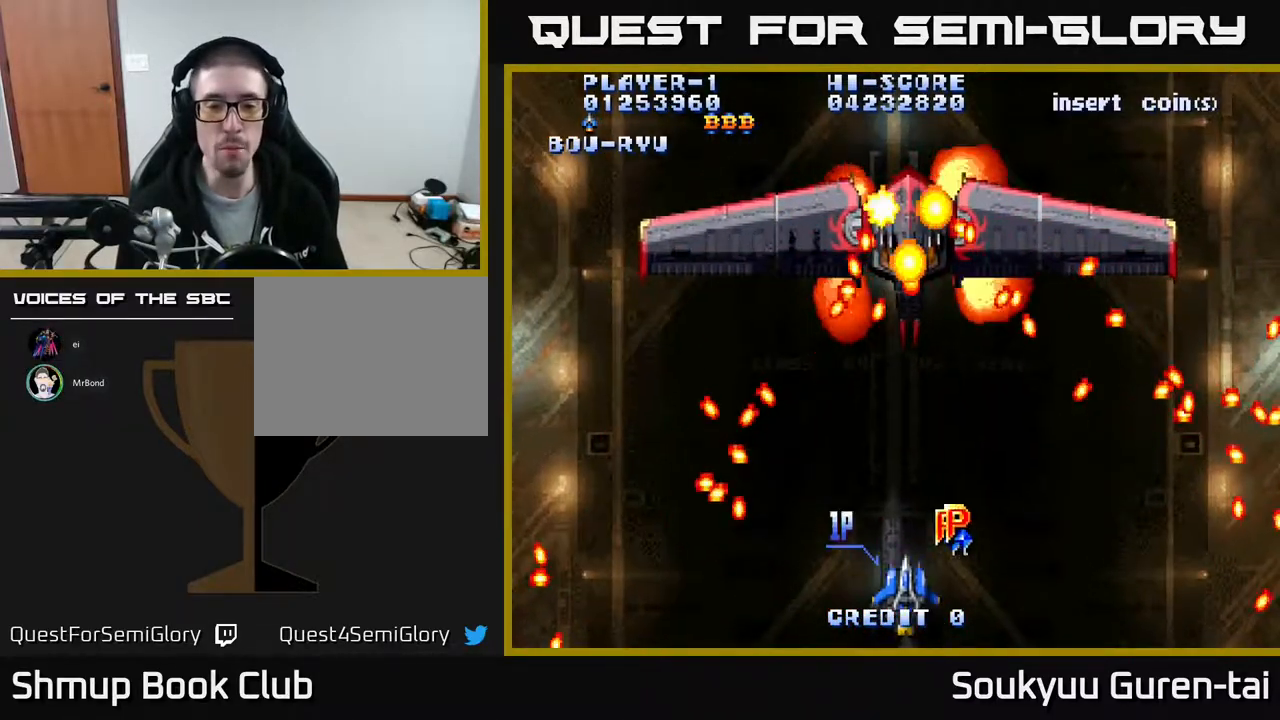
{"buttons": ["A", "DPAD_UP", "DPAD_RIGHT"], "events": [[333, "DPAD_UP", "down"], [450, "DPAD_RIGHT", "down"]]}
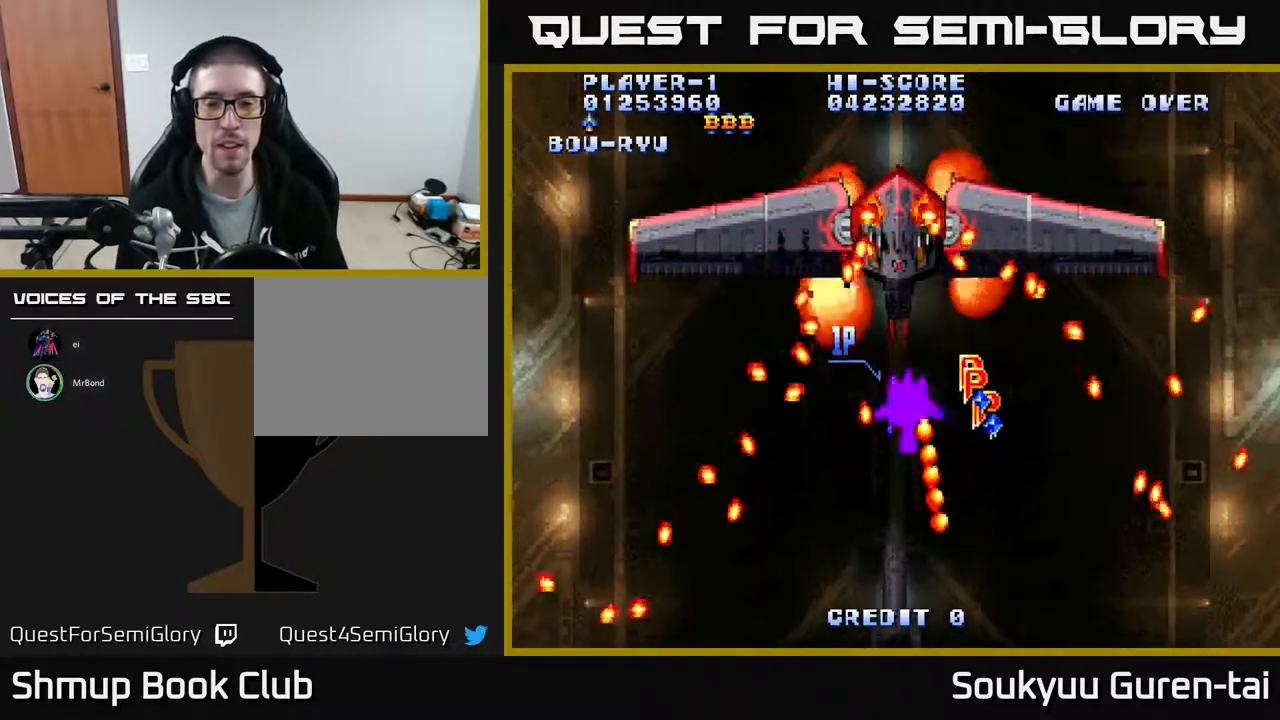
{"buttons": ["A", "DPAD_RIGHT"], "events": [[33, "DPAD_UP", "up"], [83, "DPAD_UP", "down"], [450, "DPAD_UP", "up"]]}
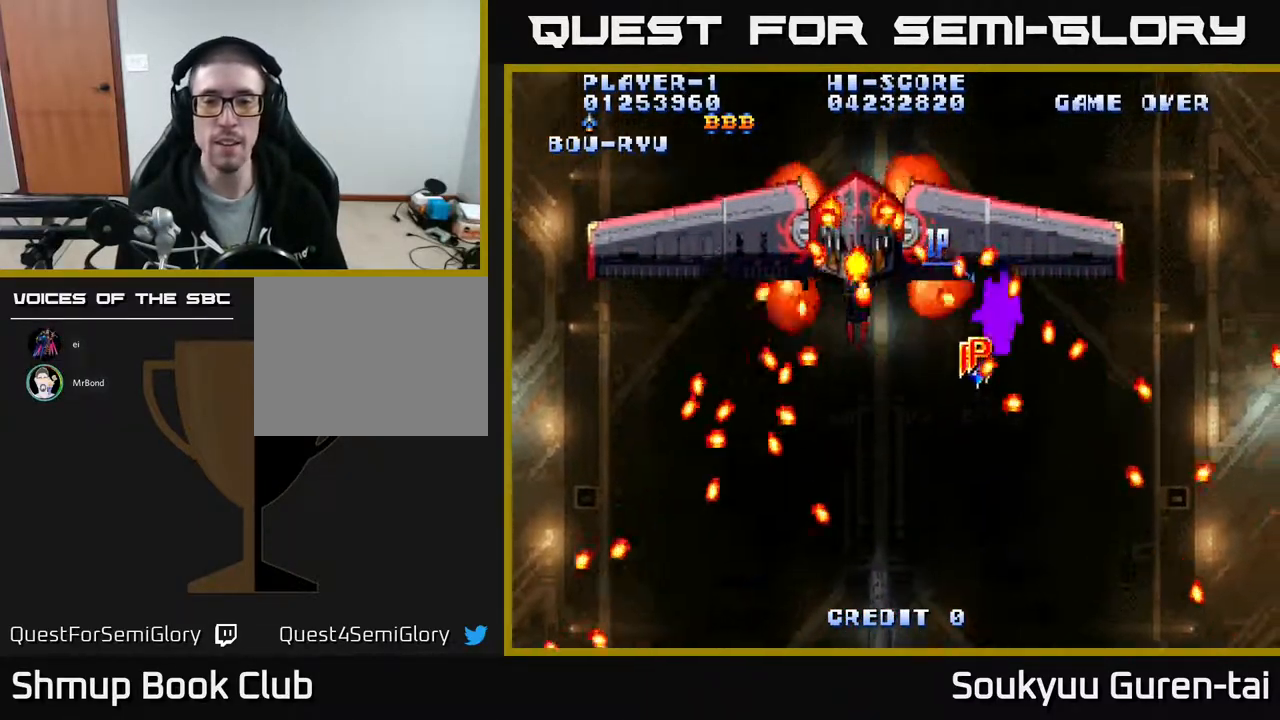
{"buttons": ["A", "DPAD_UP"], "events": [[17, "DPAD_DOWN", "down"], [50, "DPAD_RIGHT", "up"], [133, "DPAD_RIGHT", "down"], [250, "DPAD_RIGHT", "up"], [267, "DPAD_DOWN", "up"], [267, "DPAD_LEFT", "down"], [350, "DPAD_UP", "down"], [400, "DPAD_LEFT", "up"]]}
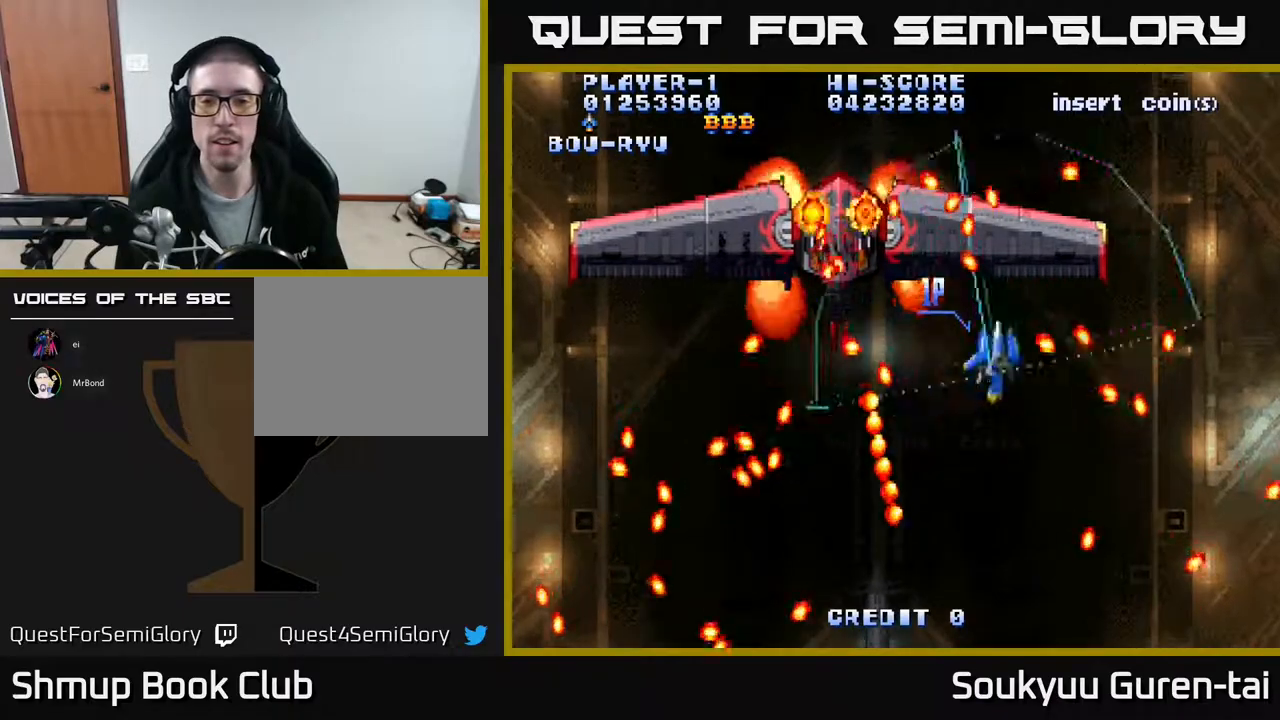
{"buttons": ["A", "DPAD_LEFT"], "events": [[17, "DPAD_UP", "up"], [67, "DPAD_DOWN", "down"], [150, "DPAD_RIGHT", "down"], [167, "DPAD_DOWN", "up"], [183, "DPAD_RIGHT", "up"], [467, "DPAD_LEFT", "down"]]}
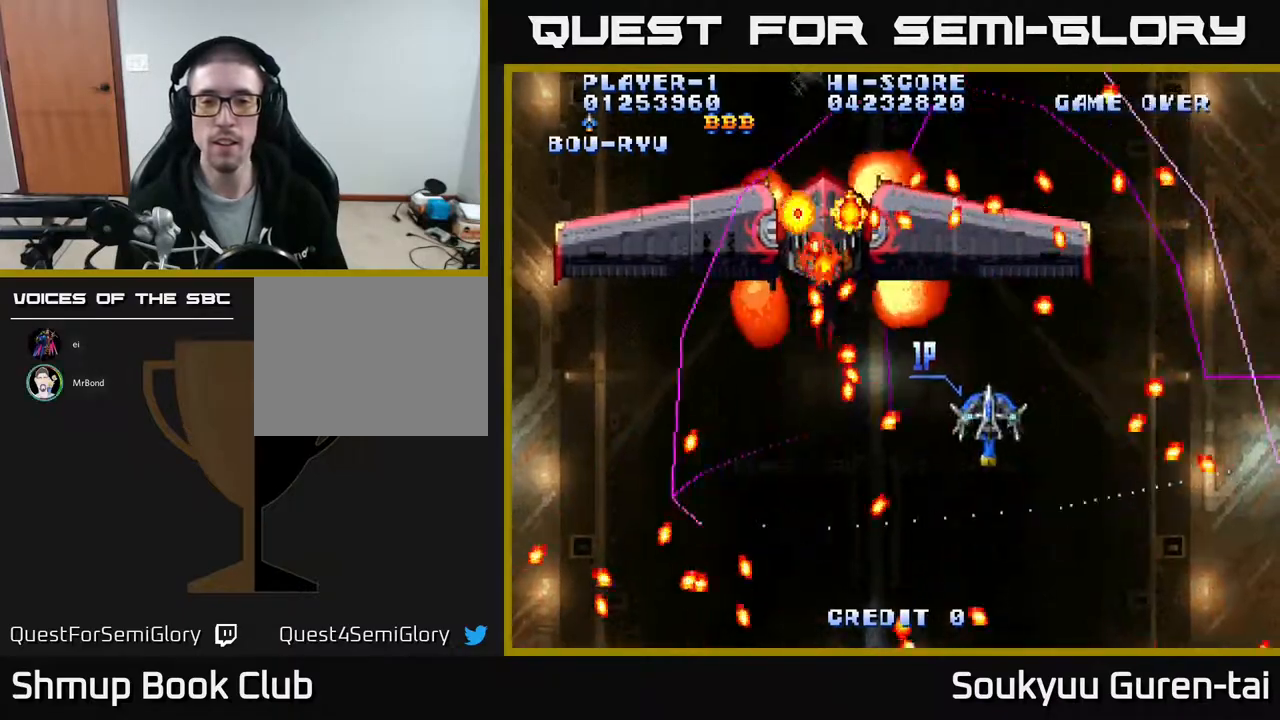
{"buttons": ["A"]}
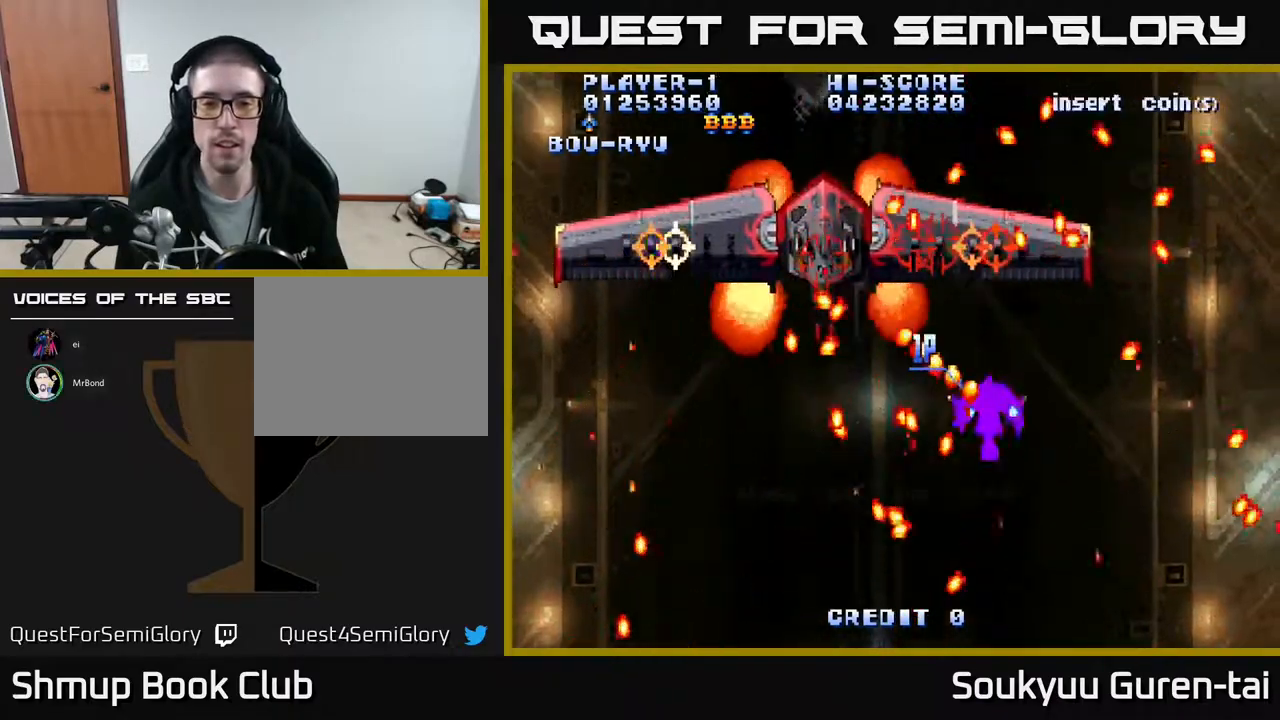
{"buttons": ["A", "DPAD_LEFT"], "events": [[100, "DPAD_RIGHT", "down"], [183, "A", "up"], [283, "A", "down"], [333, "DPAD_RIGHT", "up"], [333, "DPAD_UP", "down"], [350, "DPAD_LEFT", "down"], [483, "DPAD_UP", "up"]]}
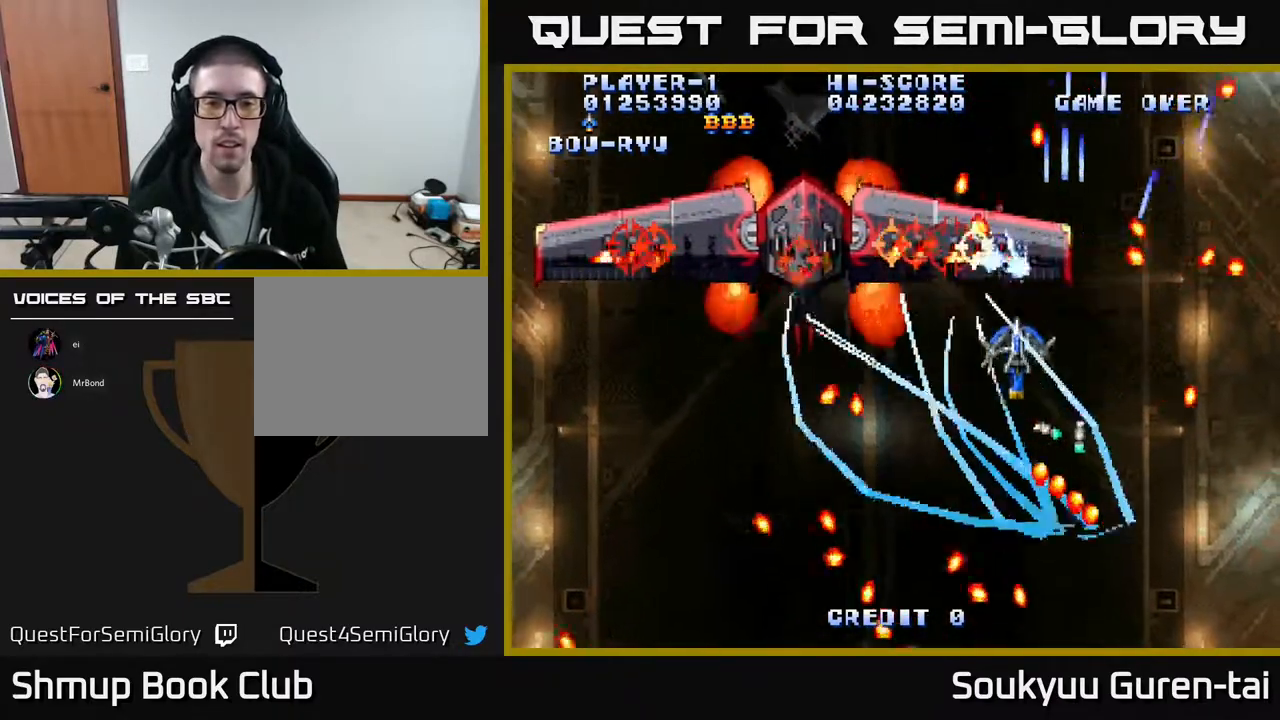
{"buttons": ["A"], "events": [[317, "DPAD_DOWN", "down"], [400, "DPAD_DOWN", "up"], [483, "DPAD_LEFT", "up"]]}
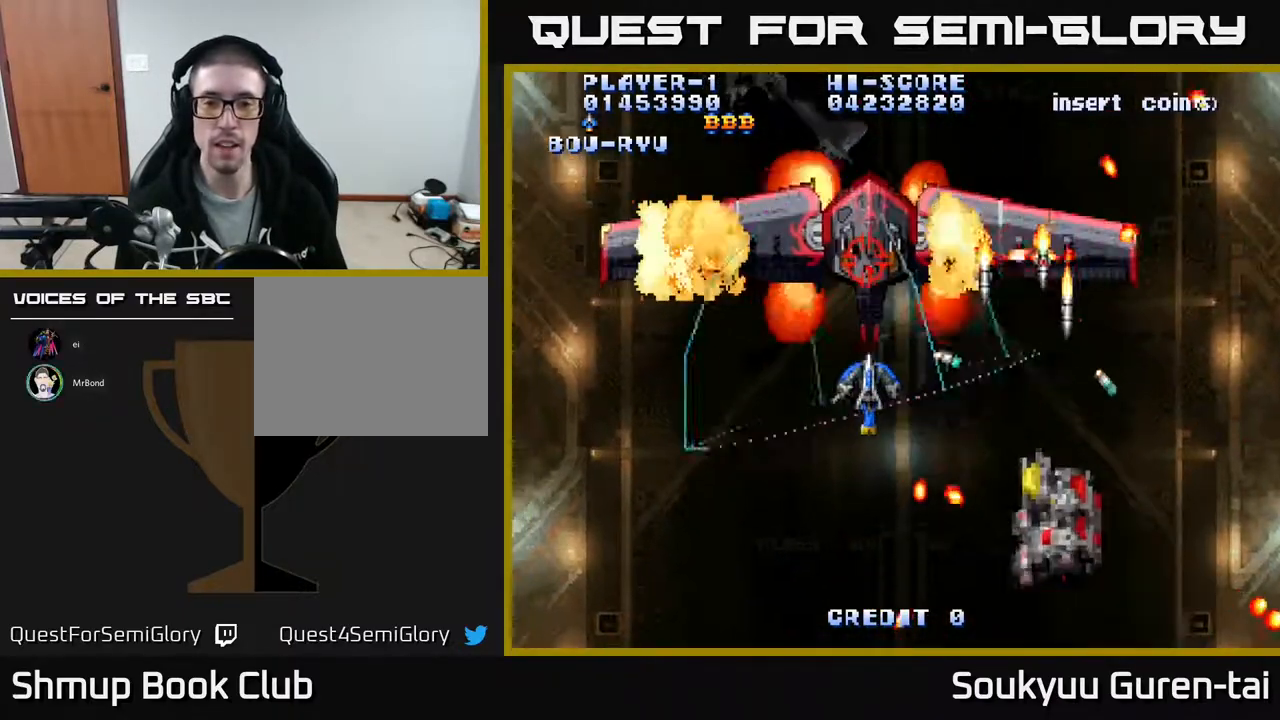
{"buttons": ["A", "DPAD_DOWN"], "events": [[50, "DPAD_RIGHT", "down"], [133, "DPAD_RIGHT", "up"], [383, "DPAD_DOWN", "down"]]}
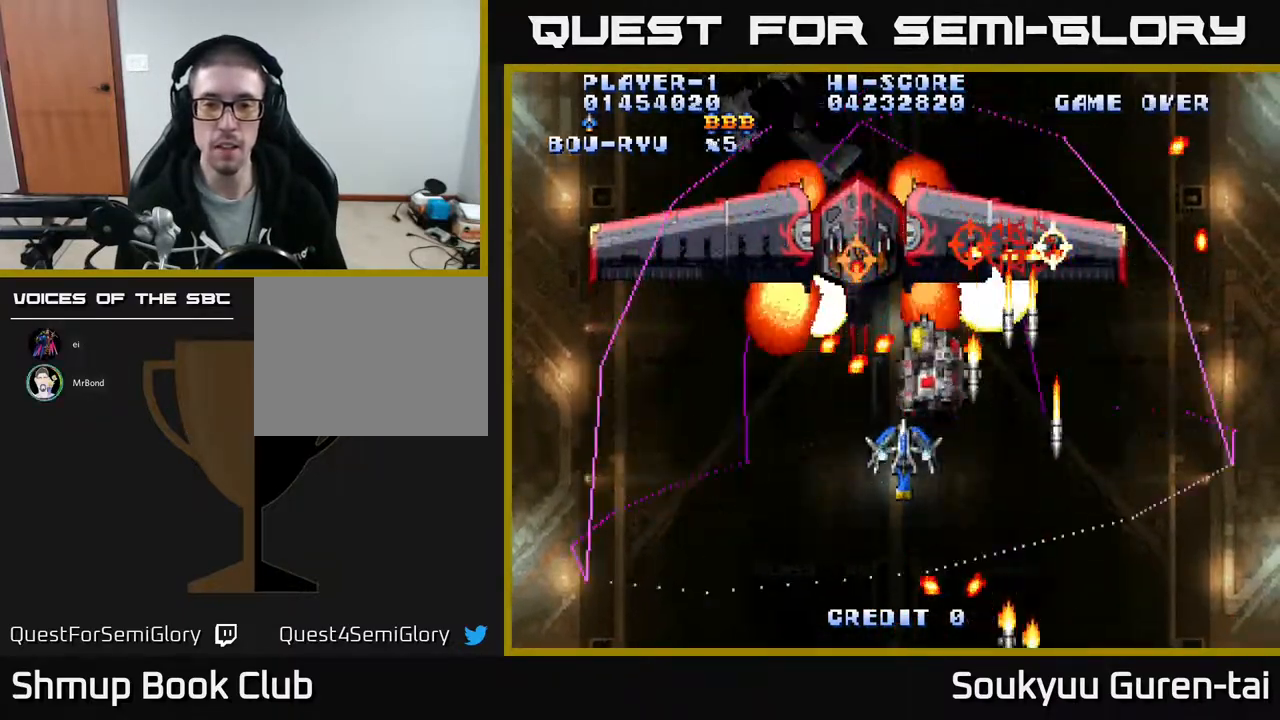
{"buttons": ["A"], "events": [[50, "DPAD_DOWN", "up"], [200, "DPAD_DOWN", "down"], [250, "A", "up"], [317, "A", "down"], [333, "DPAD_DOWN", "up"]]}
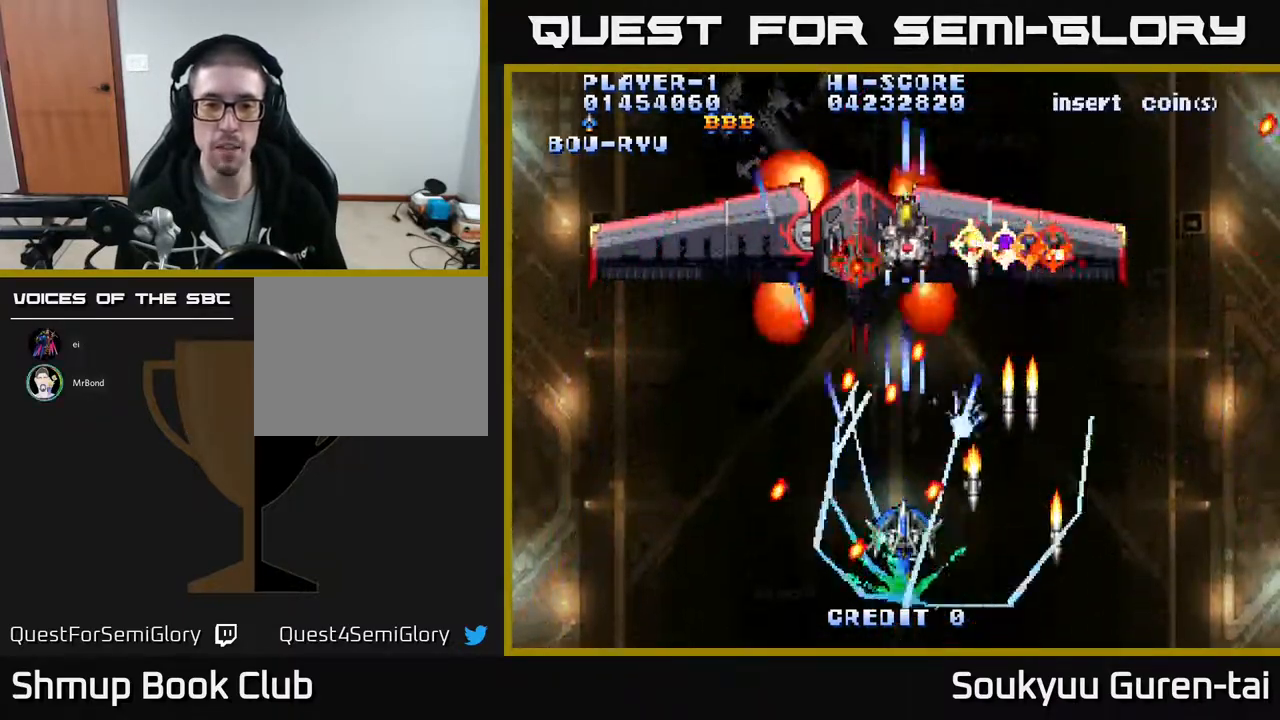
{"buttons": ["A"], "events": []}
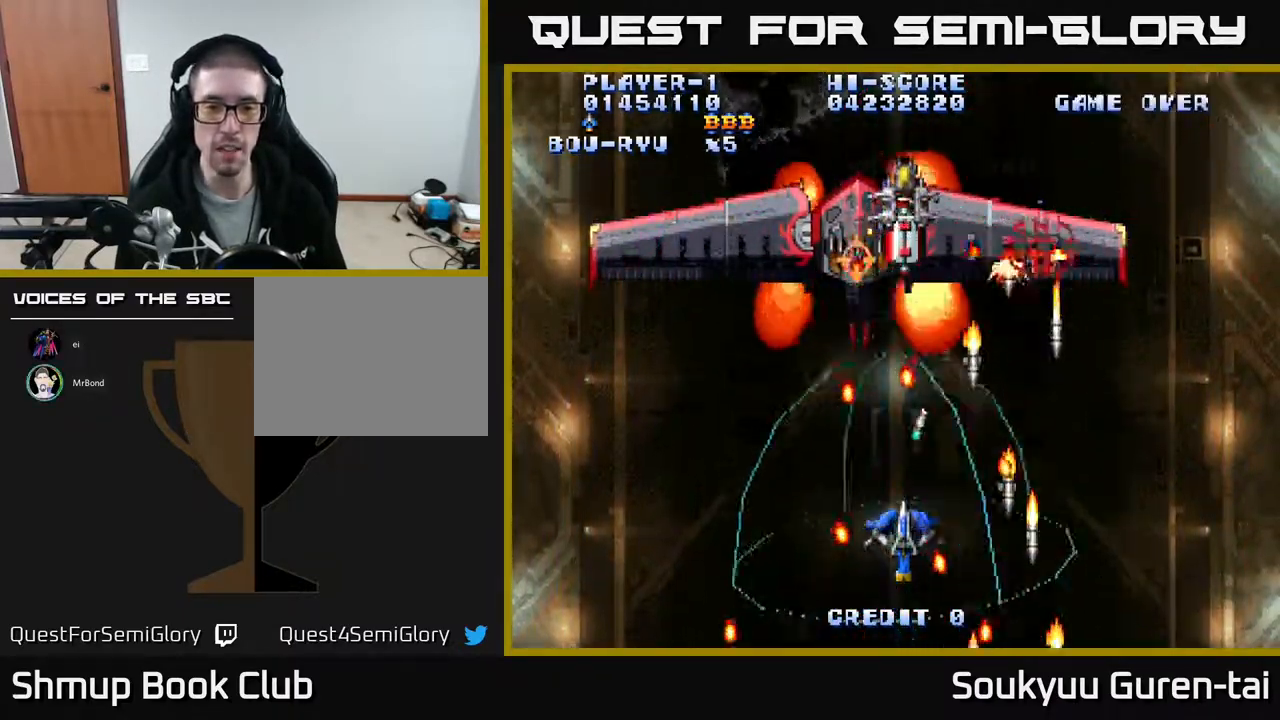
{"buttons": ["A"], "events": [[350, "DPAD_UP", "down"], [450, "DPAD_UP", "up"]]}
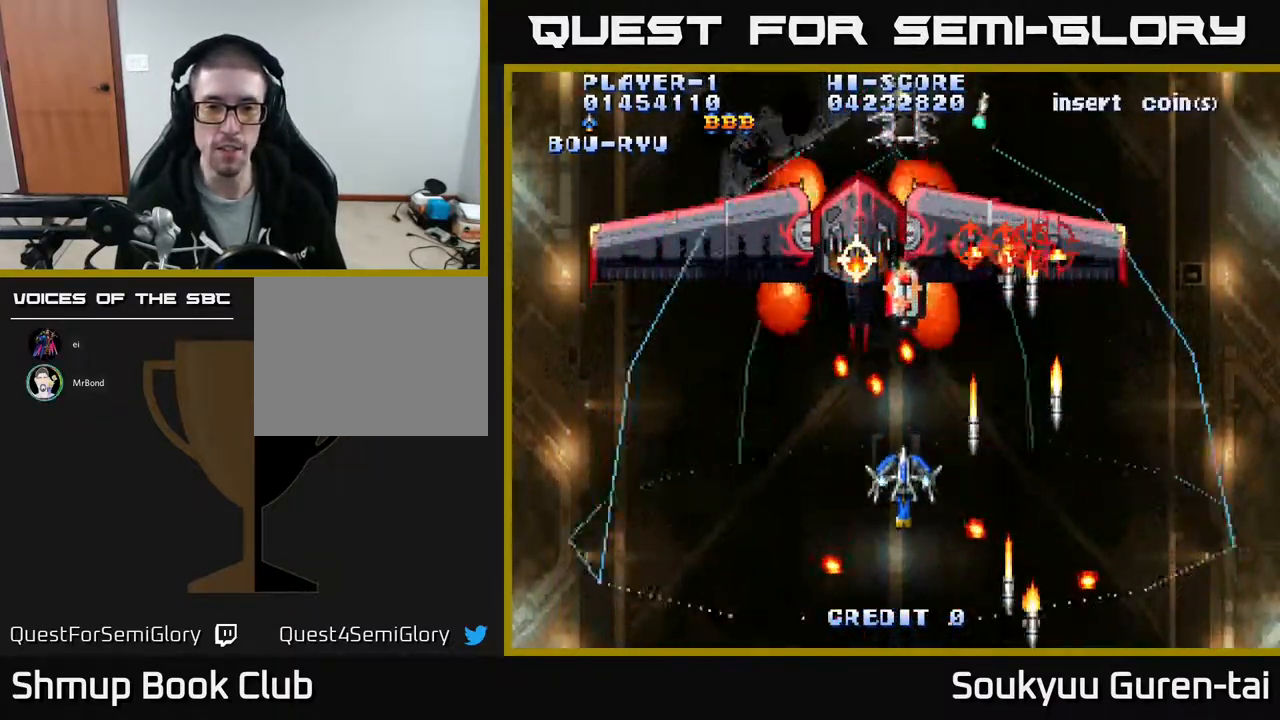
{"buttons": ["A"], "events": [[150, "DPAD_DOWN", "down"], [283, "A", "up"], [317, "DPAD_LEFT", "down"], [367, "A", "down"], [367, "DPAD_DOWN", "up"], [383, "DPAD_LEFT", "up"]]}
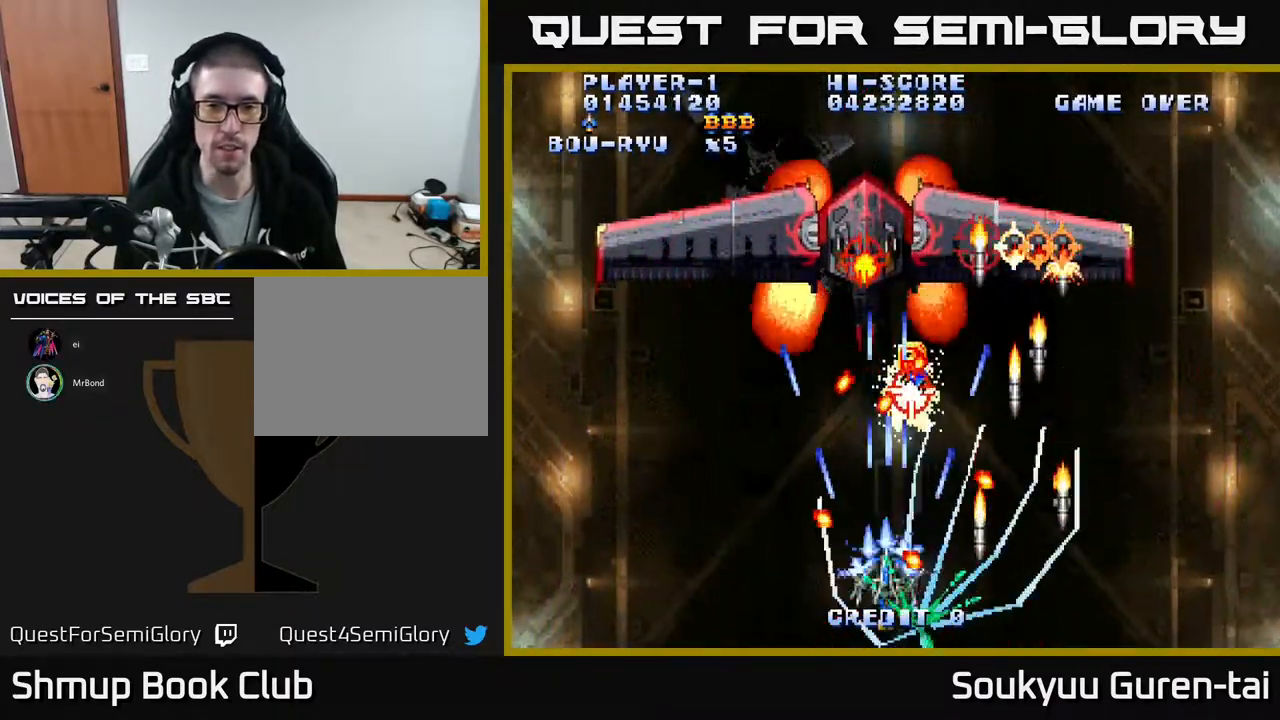
{"buttons": ["A"], "events": [[333, "DPAD_LEFT", "down"], [400, "DPAD_LEFT", "up"]]}
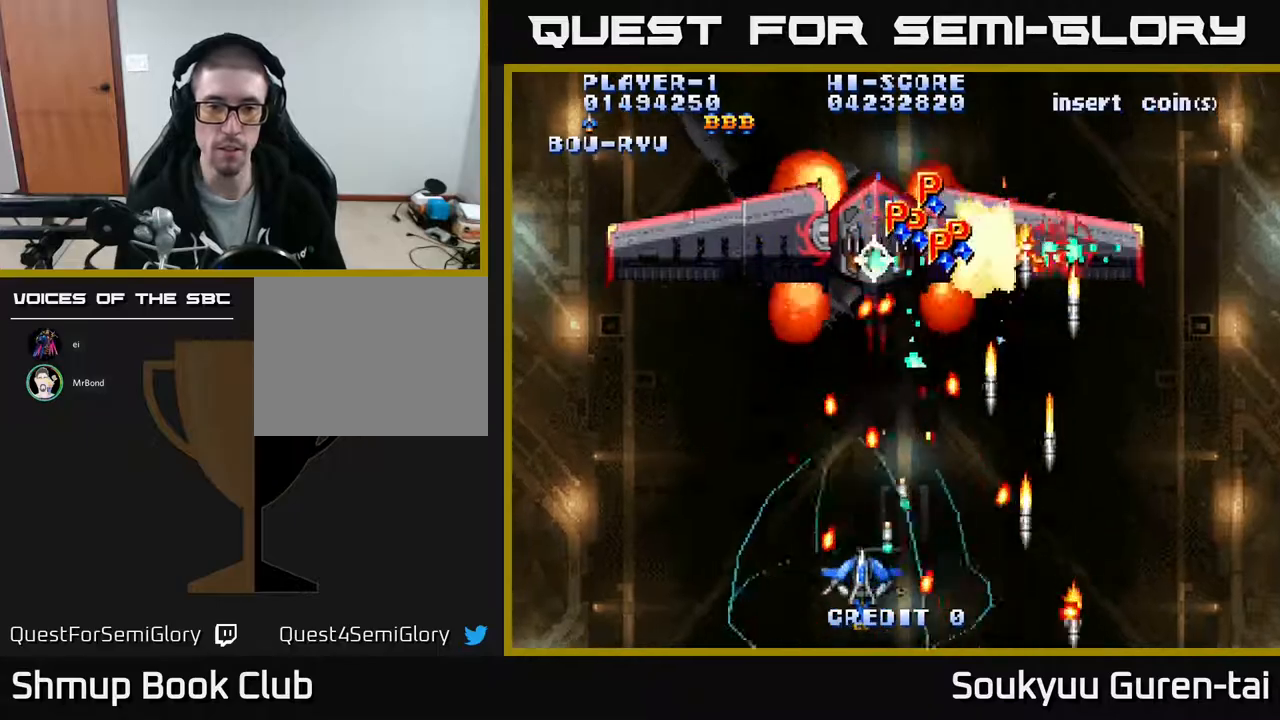
{"buttons": ["A", "DPAD_UP"], "events": [[133, "DPAD_RIGHT", "down"], [183, "DPAD_DOWN", "down"], [250, "DPAD_DOWN", "up"], [267, "DPAD_RIGHT", "up"], [500, "DPAD_UP", "down"]]}
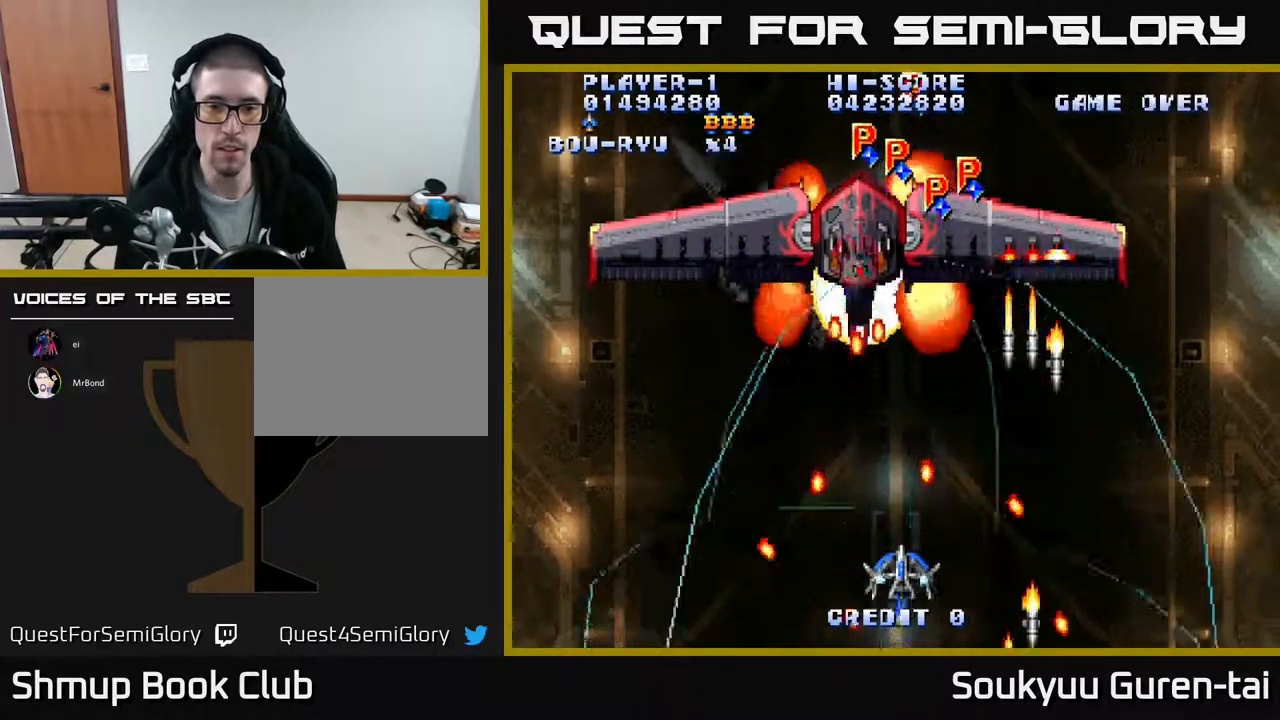
{"buttons": ["A"], "events": [[83, "DPAD_LEFT", "down"], [133, "DPAD_LEFT", "up"], [200, "DPAD_UP", "up"], [283, "DPAD_DOWN", "down"], [383, "DPAD_DOWN", "up"]]}
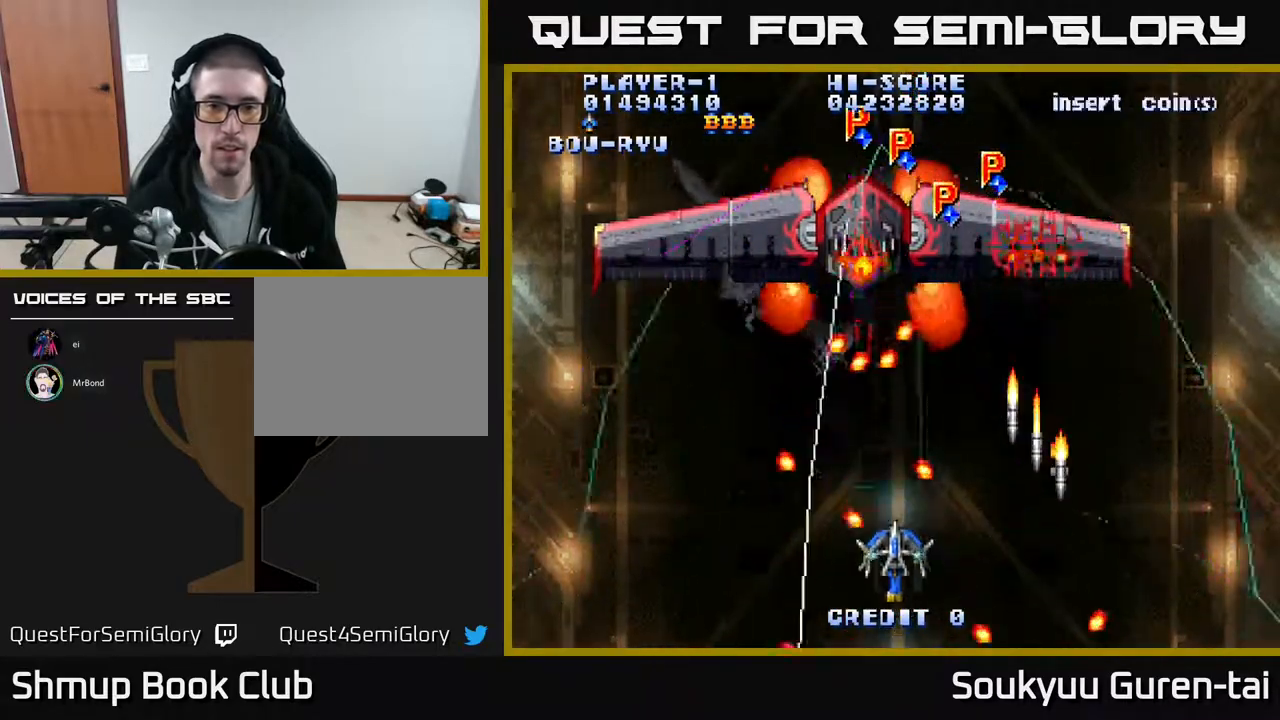
{"buttons": ["A"], "events": [[33, "A", "up"], [133, "A", "down"]]}
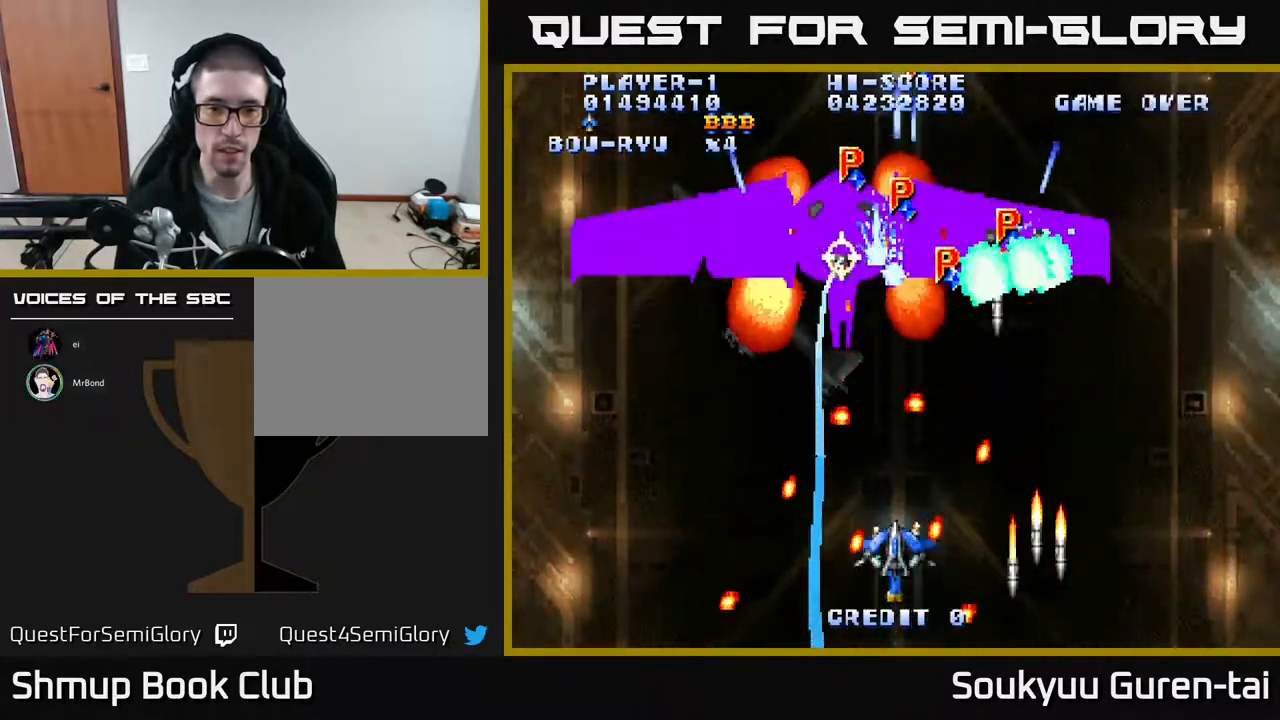
{"buttons": ["A"], "events": []}
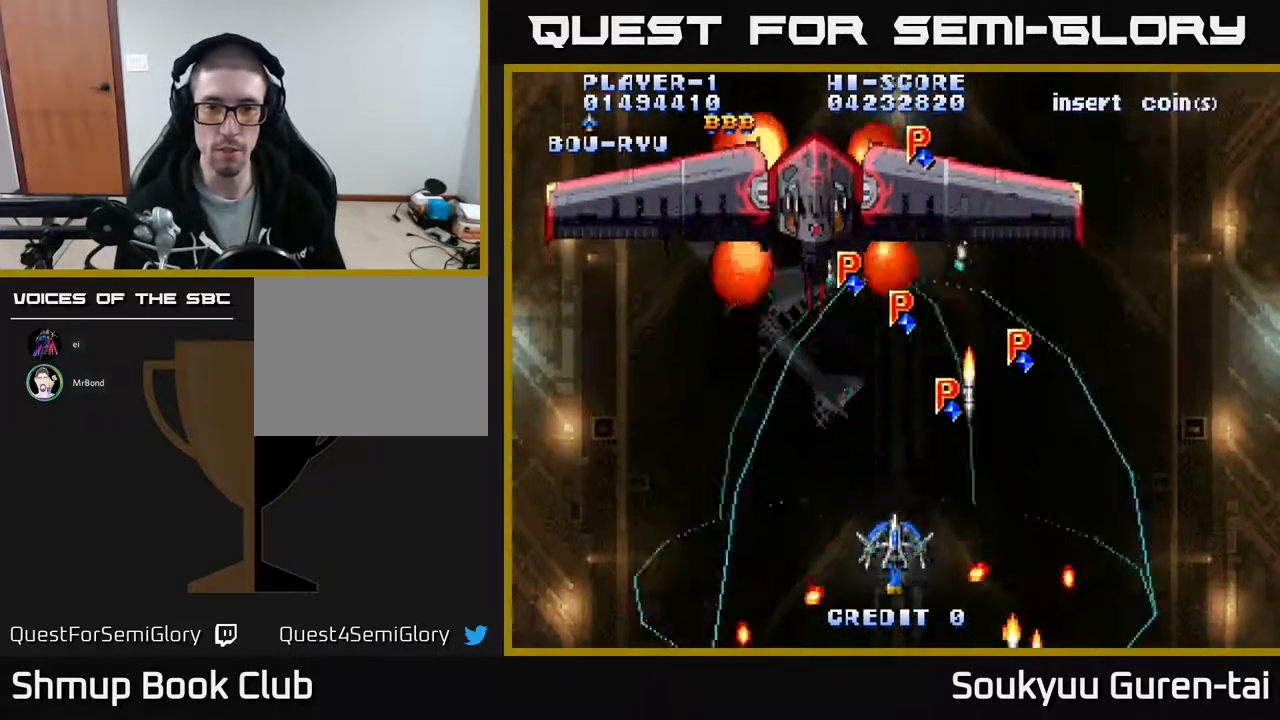
{"buttons": ["A", "DPAD_LEFT"], "events": [[17, "DPAD_UP", "down"], [100, "DPAD_RIGHT", "down"], [233, "DPAD_UP", "up"], [300, "DPAD_DOWN", "down"], [350, "DPAD_RIGHT", "up"], [417, "DPAD_LEFT", "down"], [483, "DPAD_DOWN", "up"]]}
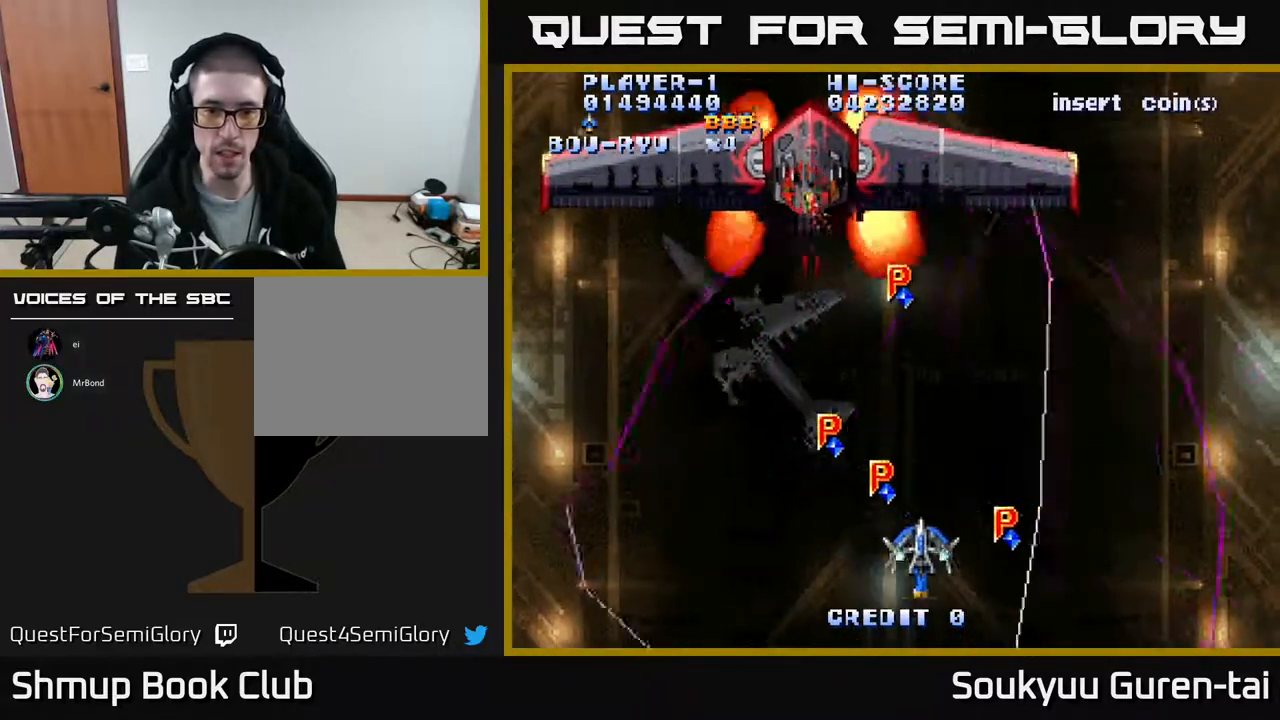
{"buttons": ["A", "DPAD_UP", "DPAD_RIGHT"]}
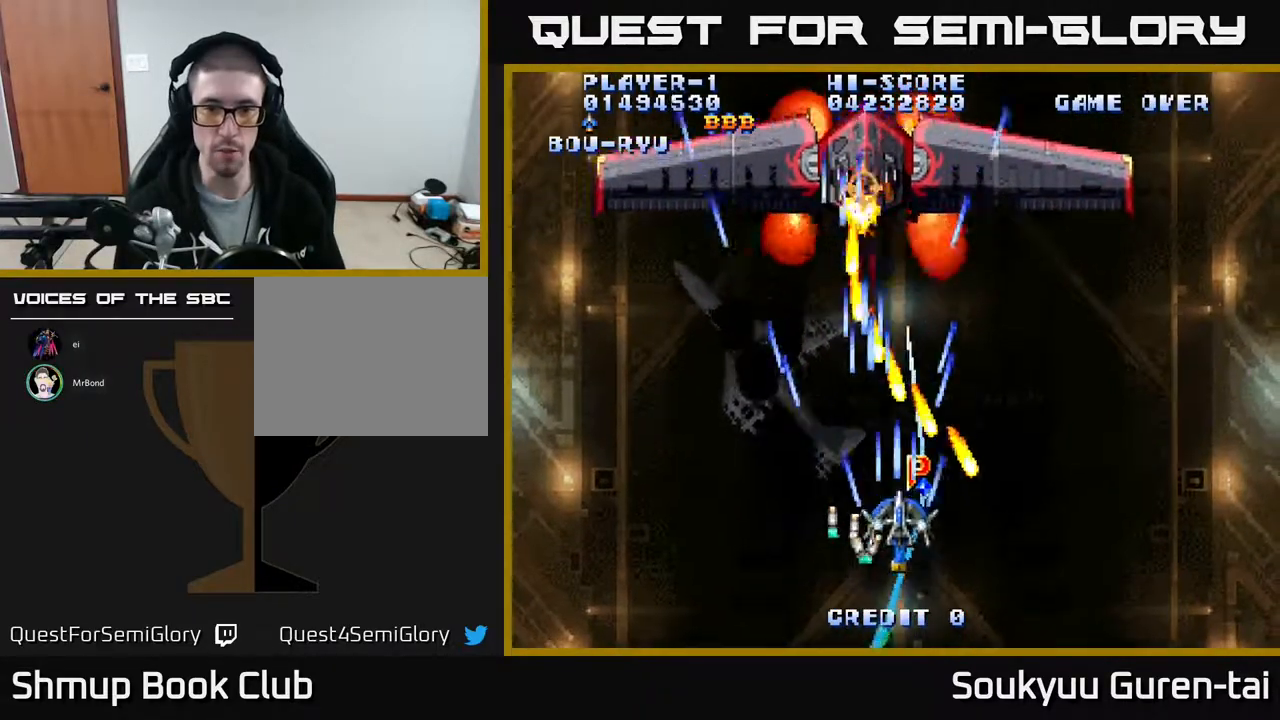
{"buttons": ["A", "DPAD_UP", "DPAD_LEFT"]}
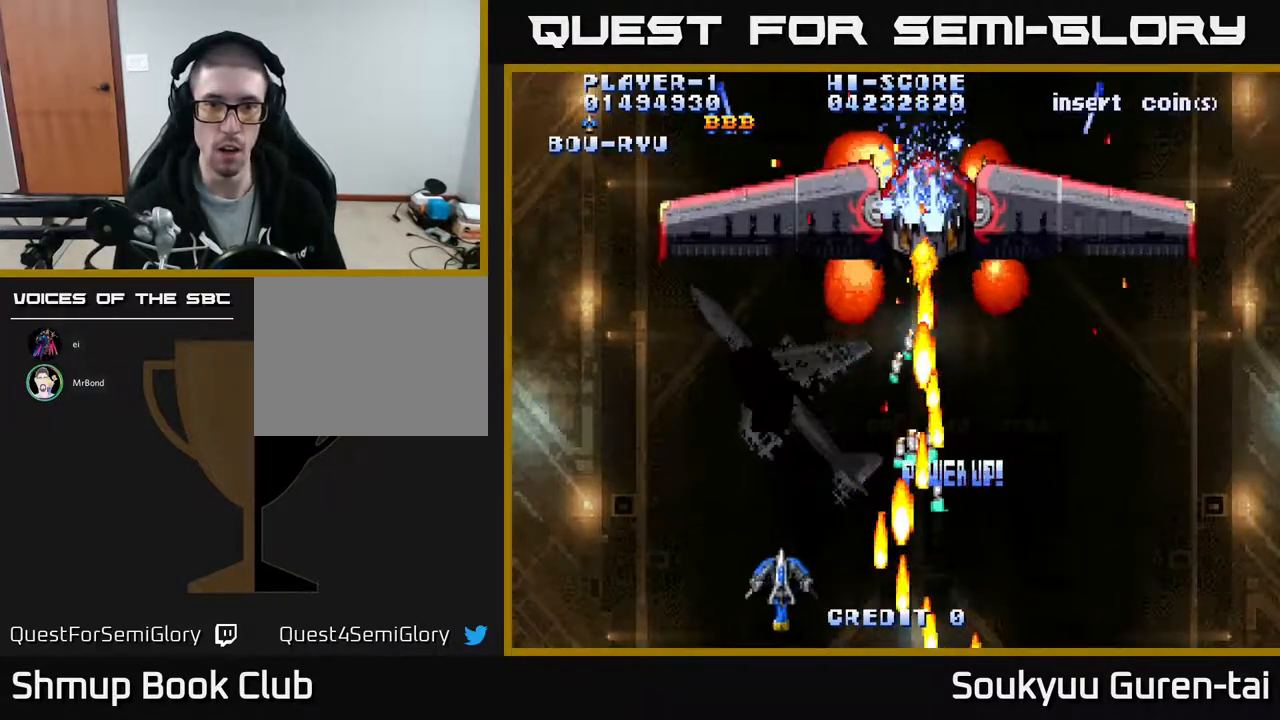
{"buttons": ["DPAD_LEFT"], "events": [[117, "DPAD_LEFT", "up"], [150, "DPAD_RIGHT", "down"], [367, "DPAD_RIGHT", "up"], [417, "DPAD_LEFT", "down"], [450, "DPAD_UP", "up"], [500, "A", "up"]]}
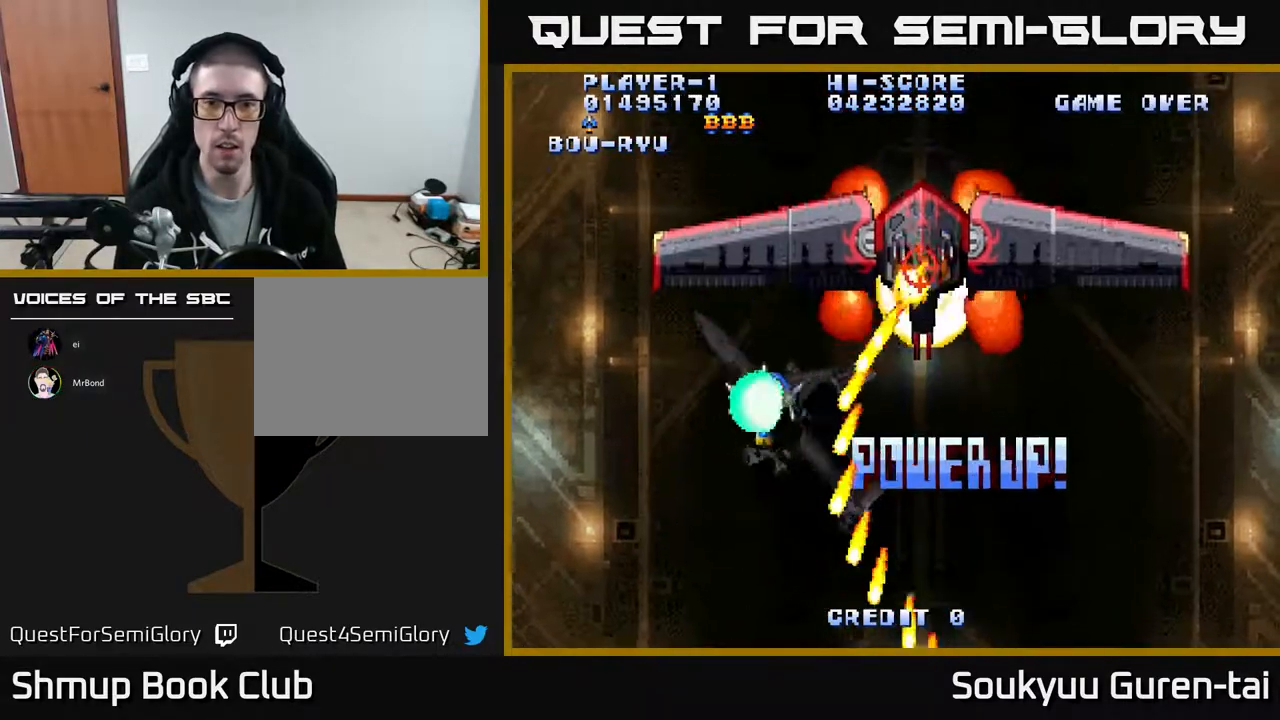
{"buttons": ["A", "DPAD_LEFT"], "events": [[50, "A", "down"], [117, "DPAD_DOWN", "down"], [333, "DPAD_DOWN", "up"]]}
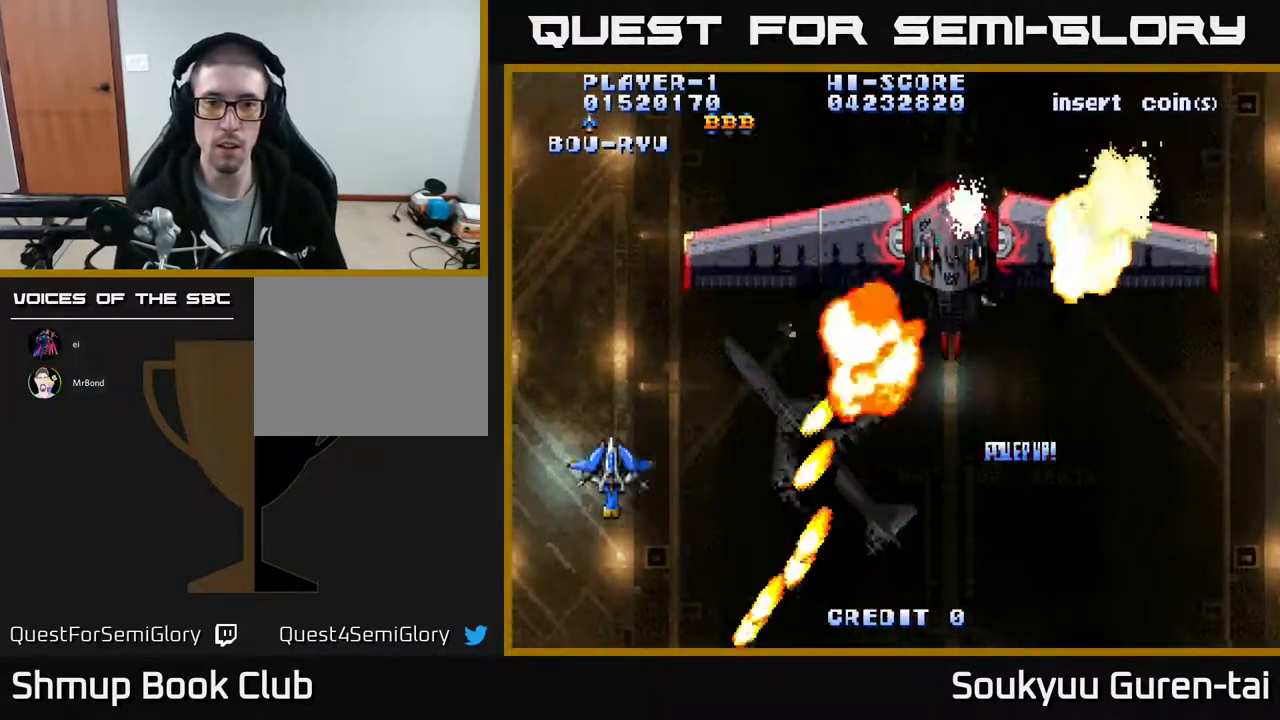
{"buttons": ["A", "DPAD_RIGHT"], "events": [[50, "DPAD_LEFT", "up"], [250, "DPAD_UP", "down"], [367, "DPAD_UP", "up"], [383, "DPAD_RIGHT", "down"]]}
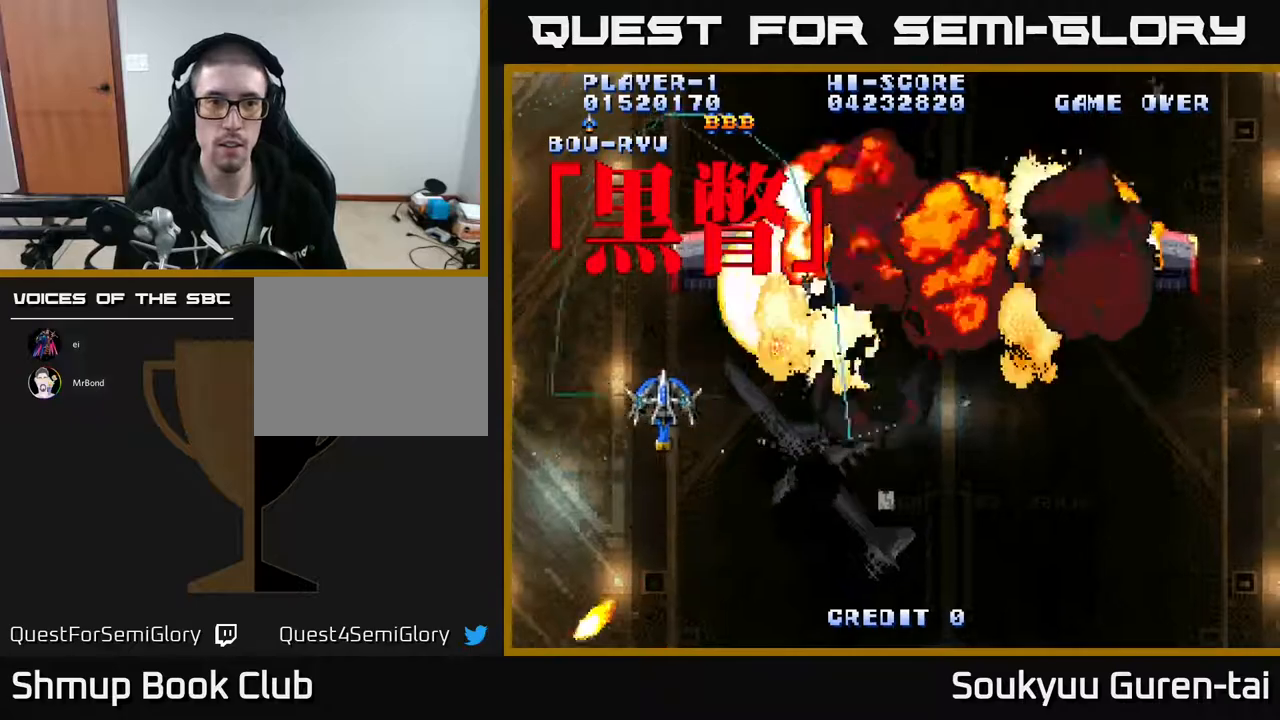
{"buttons": ["A", "DPAD_RIGHT"], "events": [[133, "A", "up"], [283, "A", "down"], [433, "A", "up"], [500, "A", "down"]]}
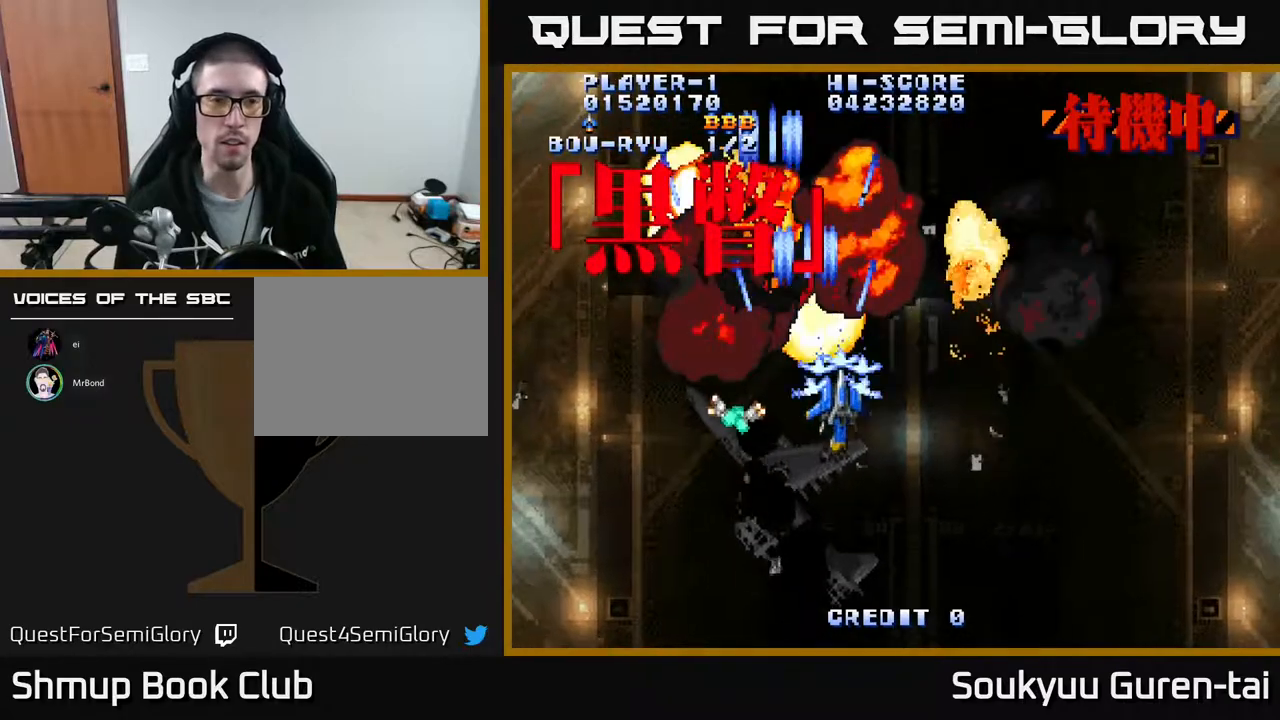
{"buttons": [], "events": [[117, "A", "up"], [150, "DPAD_DOWN", "down"], [167, "DPAD_RIGHT", "up"], [333, "DPAD_DOWN", "up"]]}